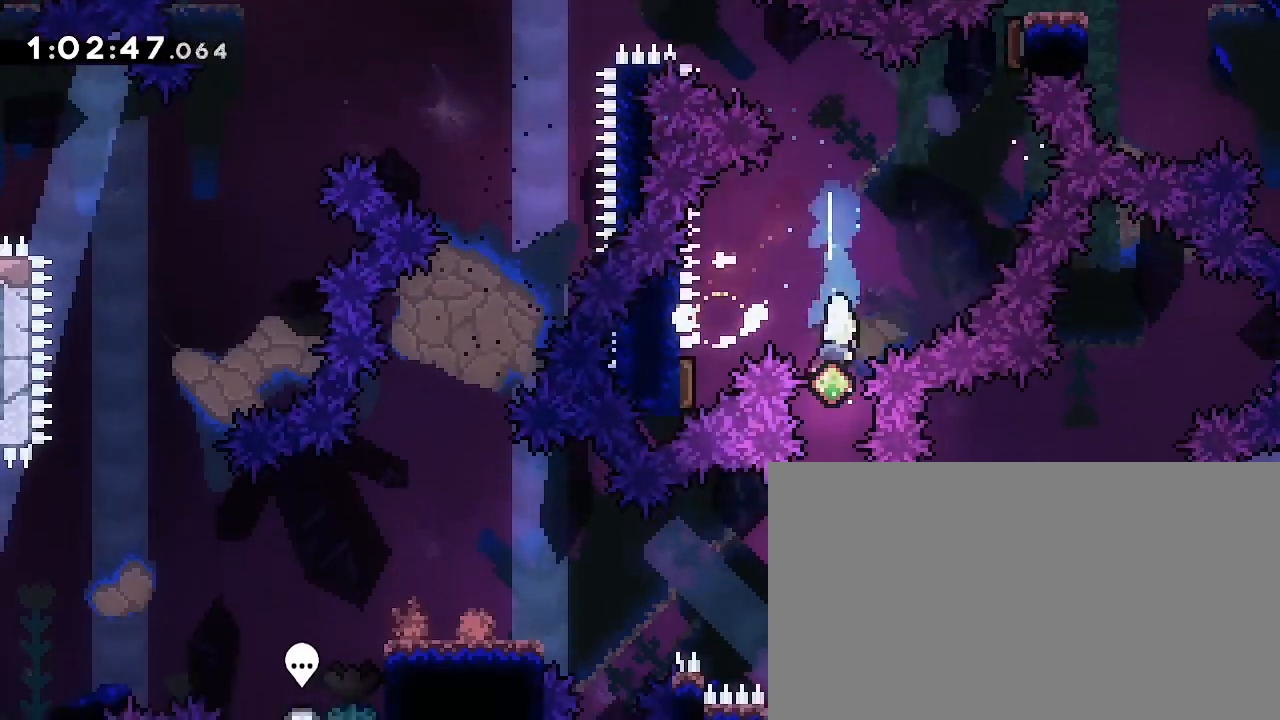
Gameplay with a controller (Xbox layout); each line is a JSON object with the inputs held at the frame after it (dt_ms = milliseconds from this image to that frame). "events" lists button and stick changes between this image and that frame as [ms after this image, input, new state], when the widget could be followed in between. Not read: DPAD_LEFT L1 L2 R1 R2 SELECT START X Y.
{"dt_ms": 1000, "buttons": [], "left_stick": "center", "right_stick": "center"}
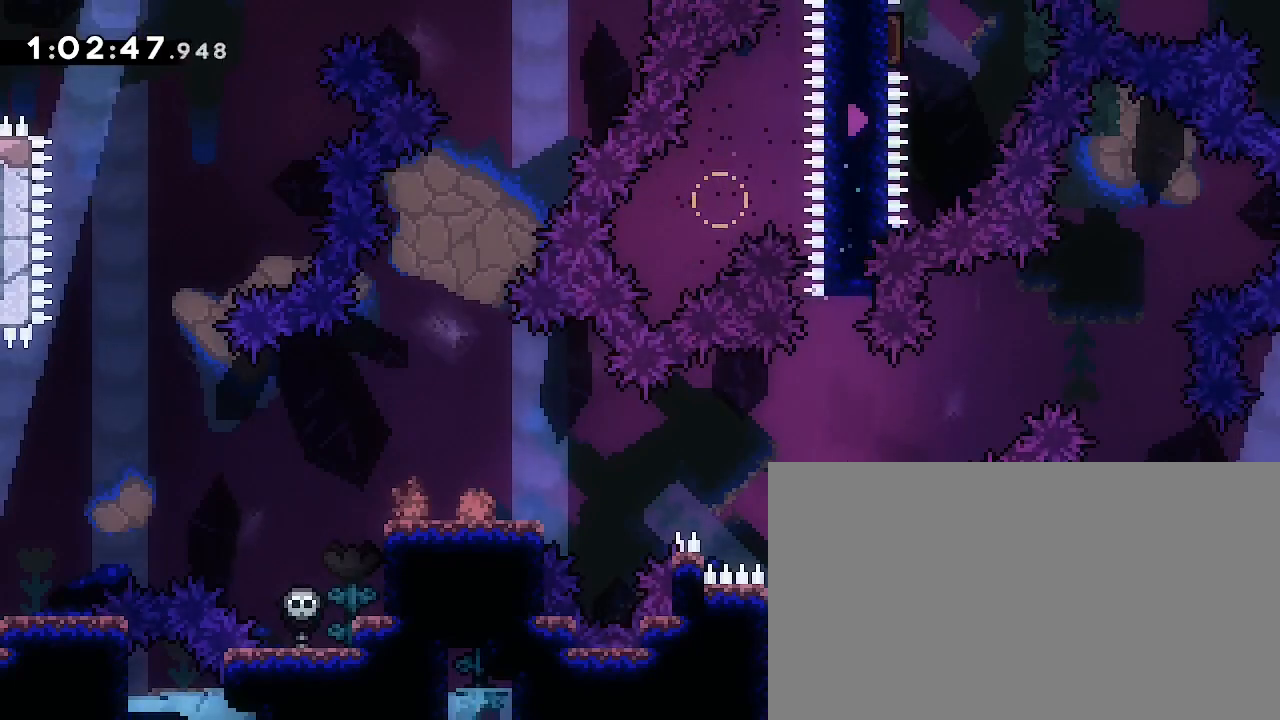
{"dt_ms": 500, "buttons": ["B"], "left_stick": "center", "right_stick": "center", "events": [[67, "A", "down"], [200, "B", "down"], [267, "A", "up"]]}
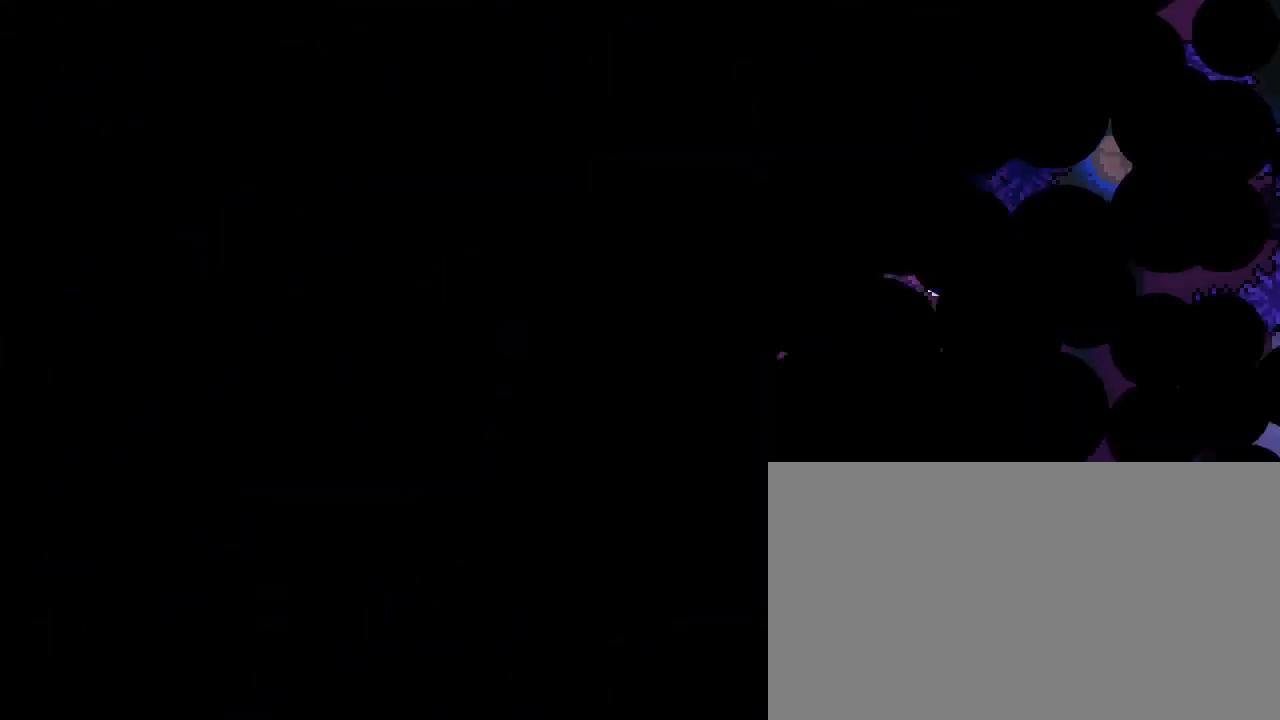
{"dt_ms": 500, "buttons": [], "left_stick": "center", "right_stick": "center", "events": [[33, "B", "up"]]}
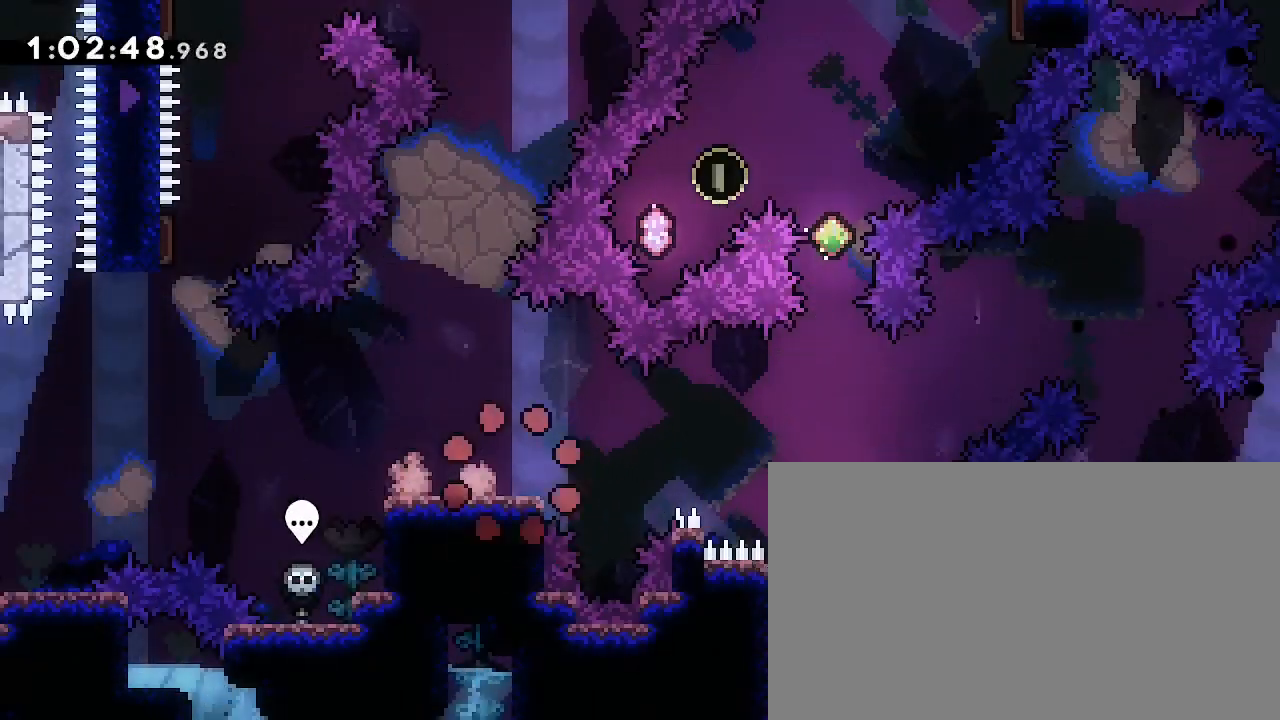
{"dt_ms": 1000, "buttons": [], "left_stick": "up", "right_stick": "center"}
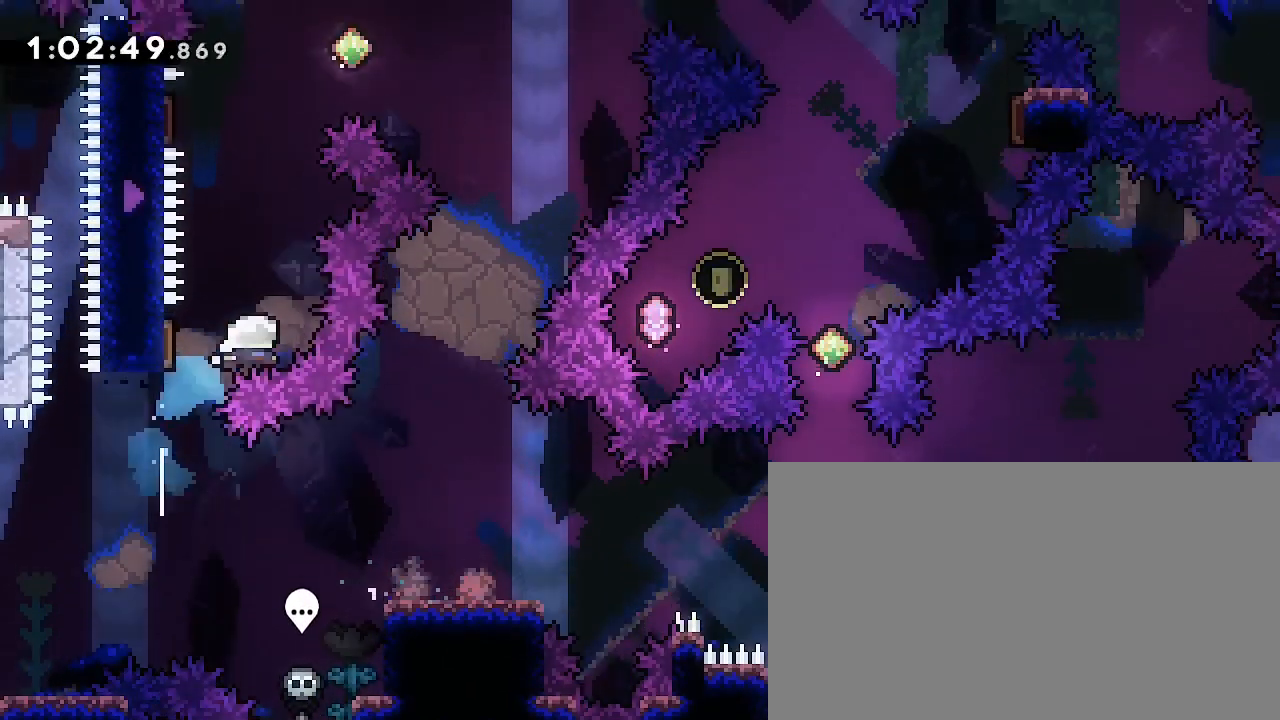
{"dt_ms": 500, "buttons": [], "left_stick": "left", "right_stick": "center"}
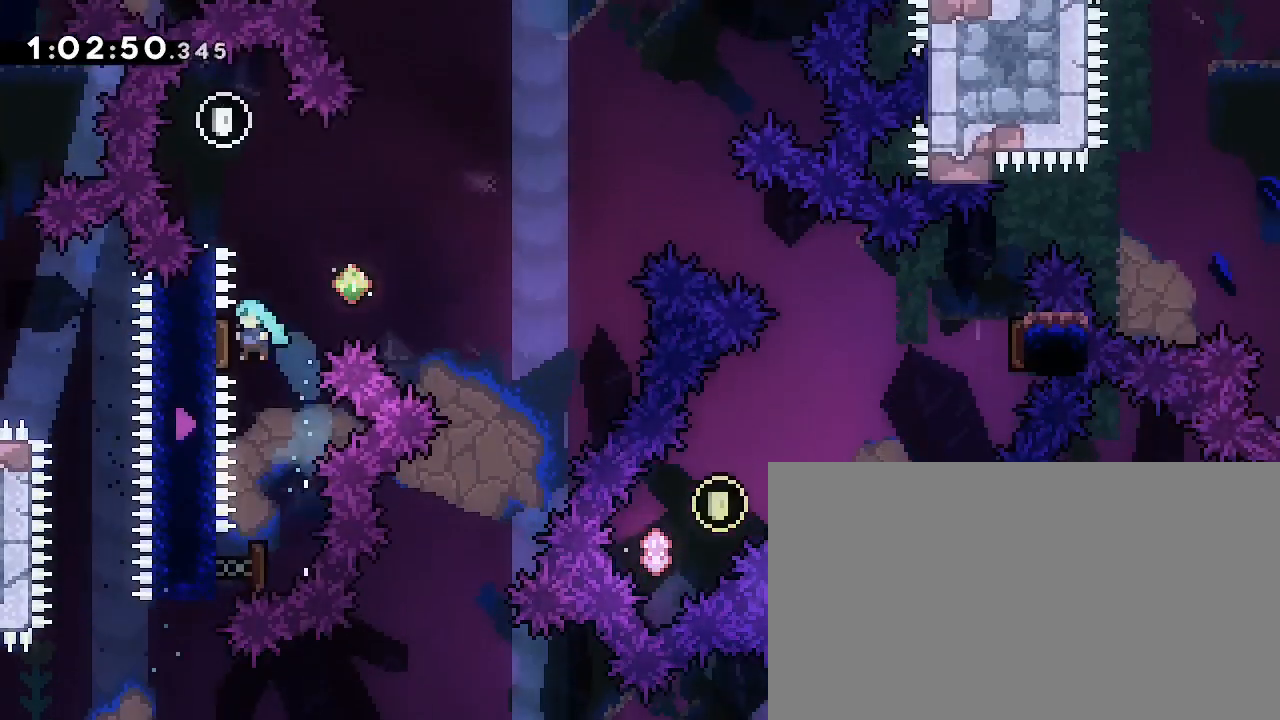
{"dt_ms": 500, "buttons": [], "left_stick": "down-right", "right_stick": "center"}
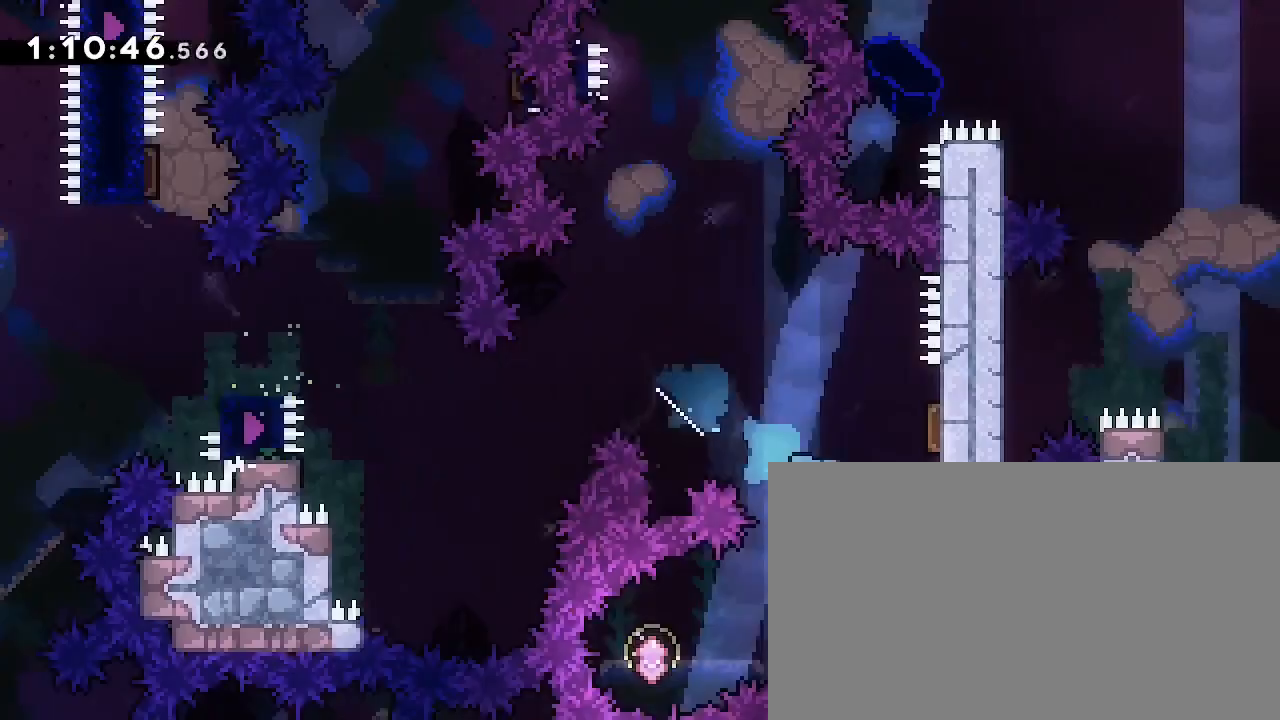
{"dt_ms": 500, "buttons": [], "left_stick": "up-right", "right_stick": "down-left"}
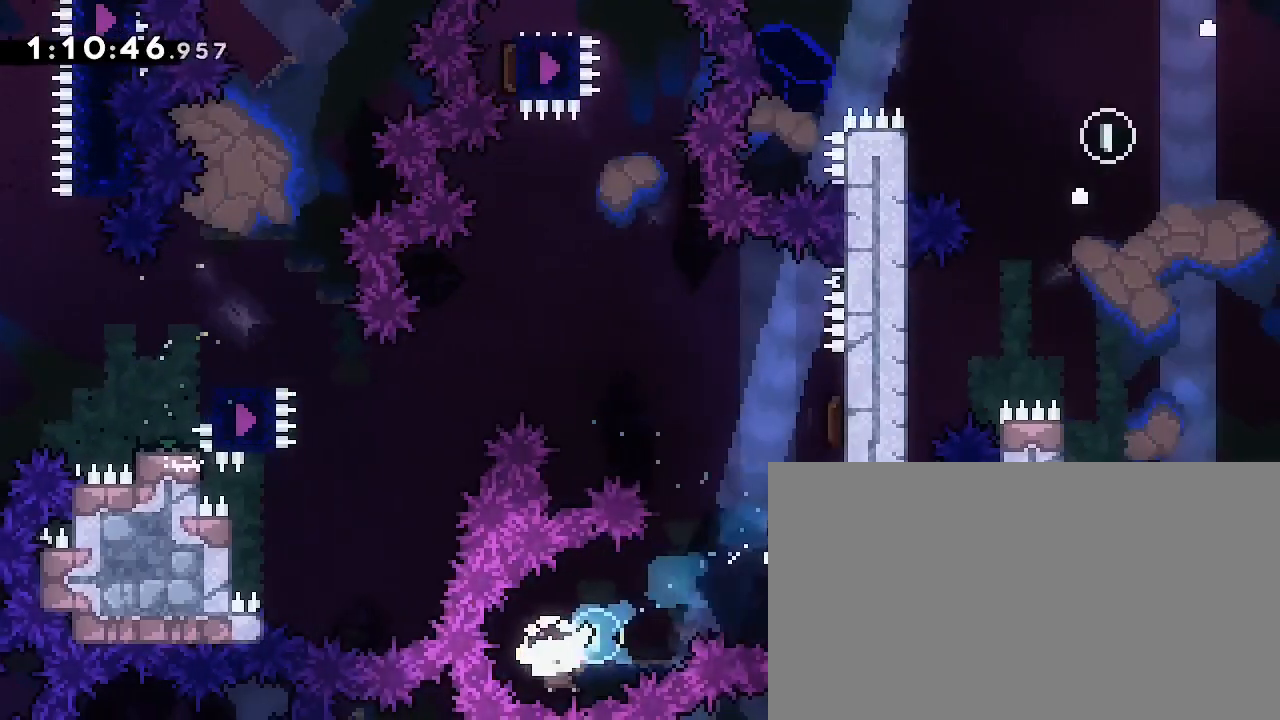
{"dt_ms": 500, "buttons": [], "left_stick": "up-right", "right_stick": "center"}
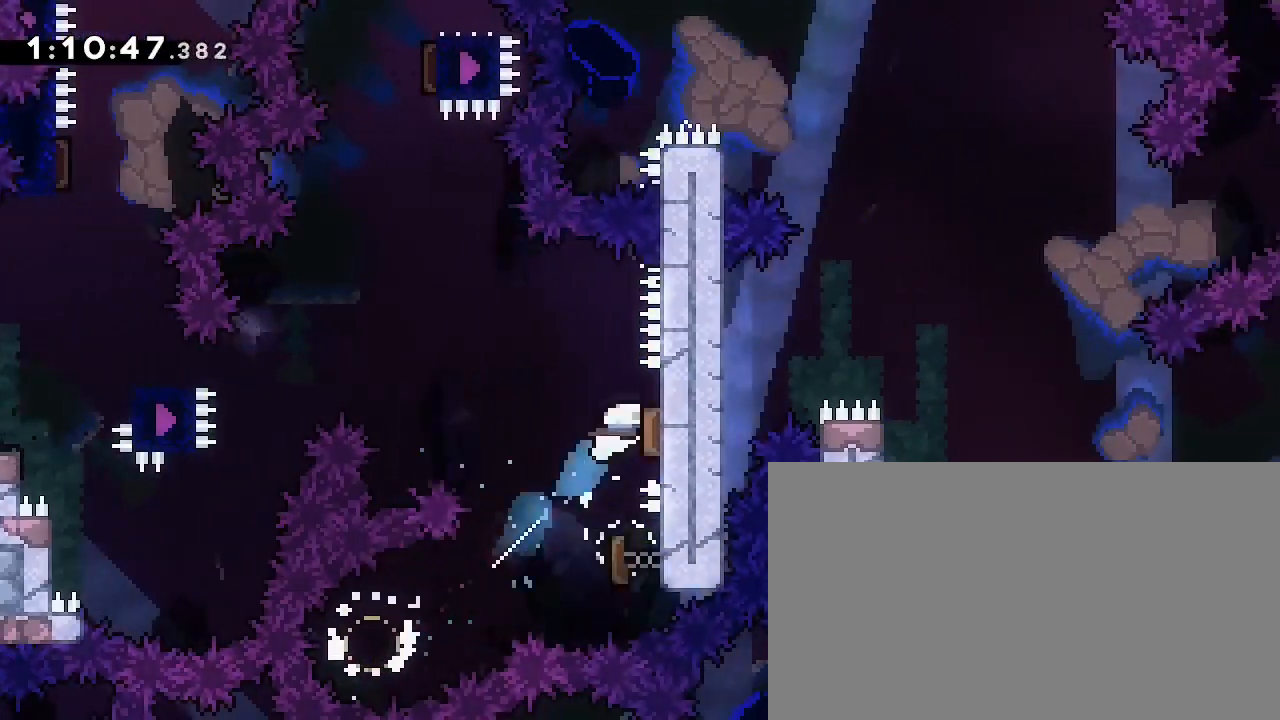
{"dt_ms": 500, "buttons": [], "left_stick": "right", "right_stick": "up-right", "events": [[200, "left_stick", "center"], [333, "left_stick", "down-left"], [333, "right_stick", "down-left"], [500, "left_stick", "right"], [500, "right_stick", "up-right"]]}
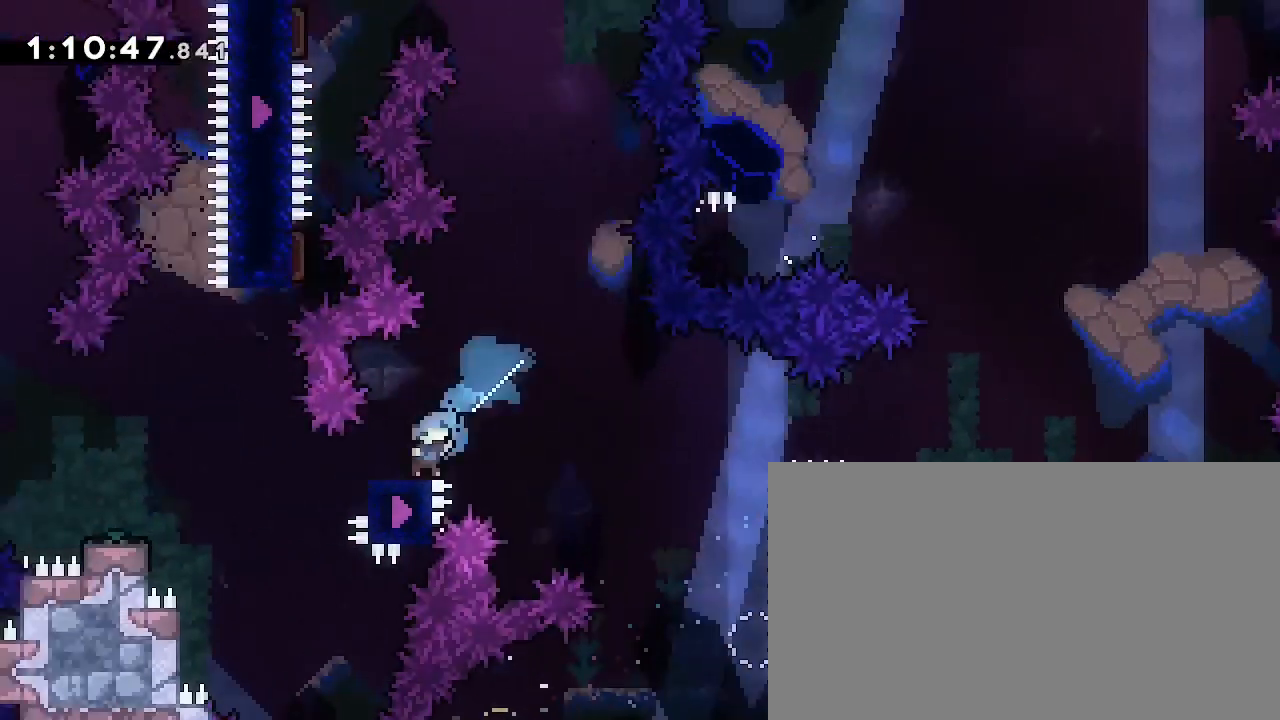
{"dt_ms": 500, "buttons": [], "left_stick": "down-right", "right_stick": "down-left", "events": [[400, "left_stick", "down-right"], [400, "right_stick", "down-left"]]}
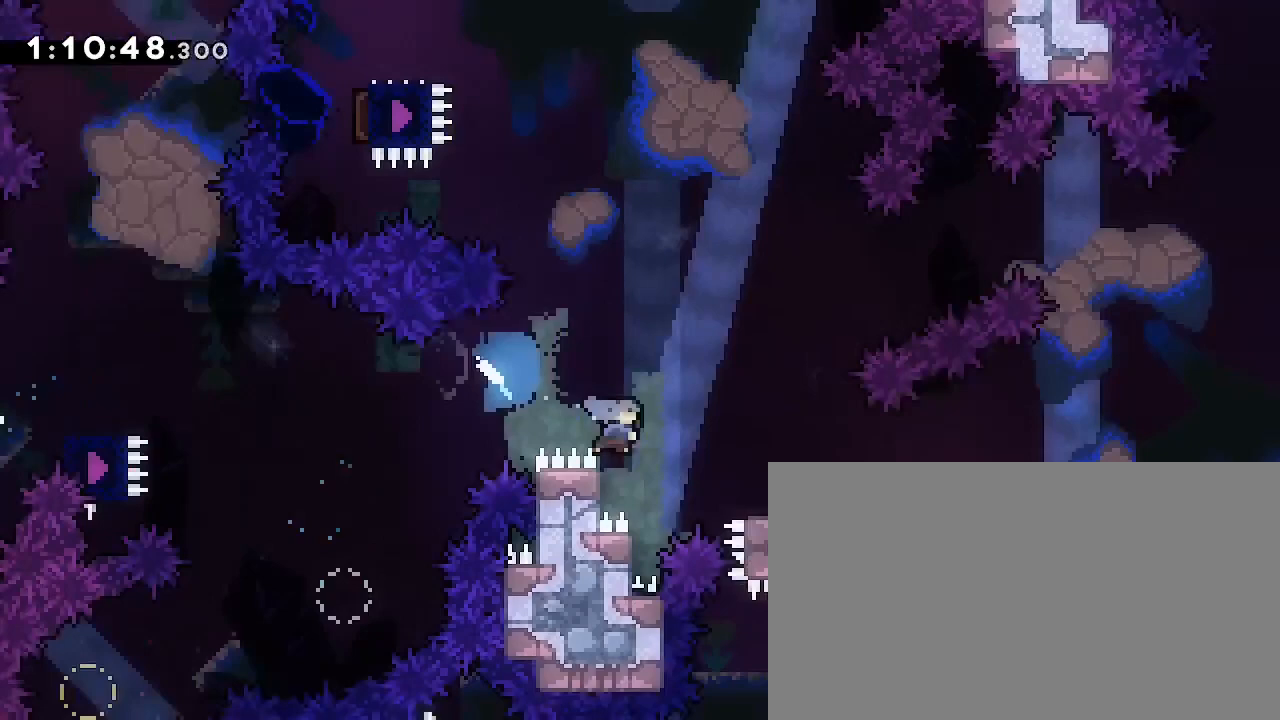
{"dt_ms": 500, "buttons": [], "left_stick": "right", "right_stick": "up-right"}
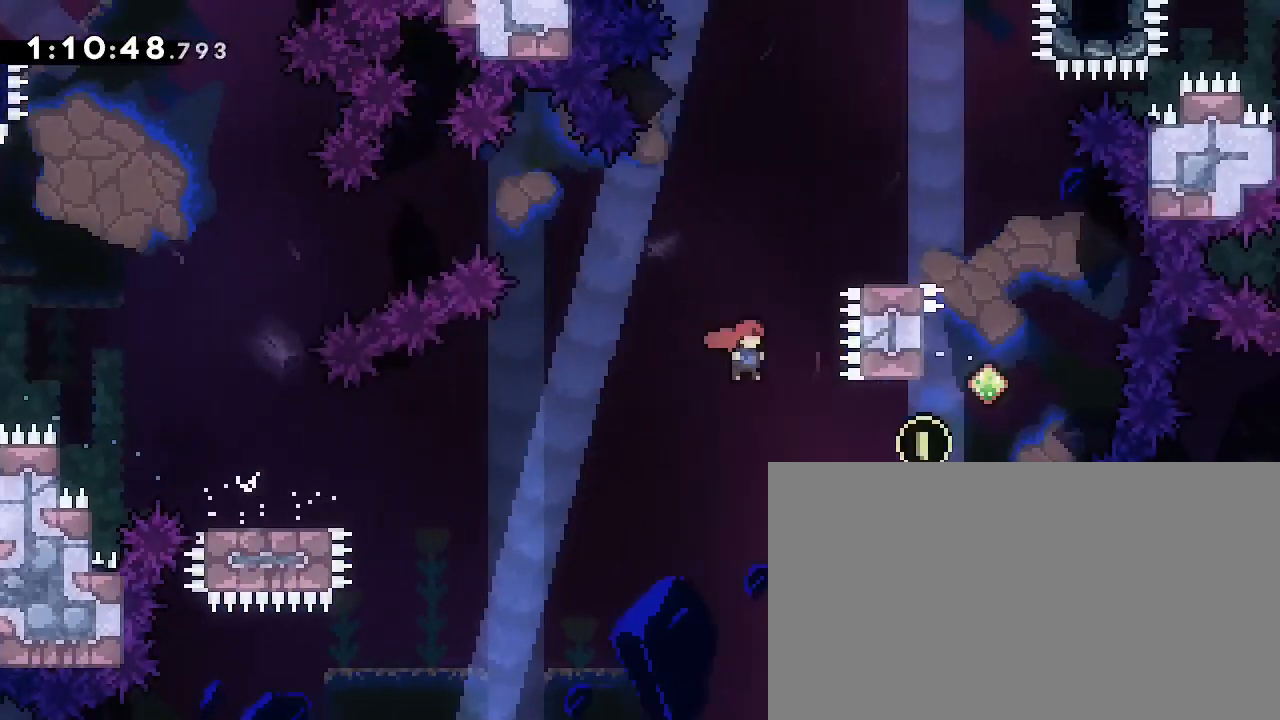
{"dt_ms": 500, "buttons": ["A"], "left_stick": "center", "right_stick": "center", "events": [[67, "left_stick", "center"], [67, "right_stick", "center"], [167, "left_stick", "right"], [333, "left_stick", "center"], [433, "A", "down"]]}
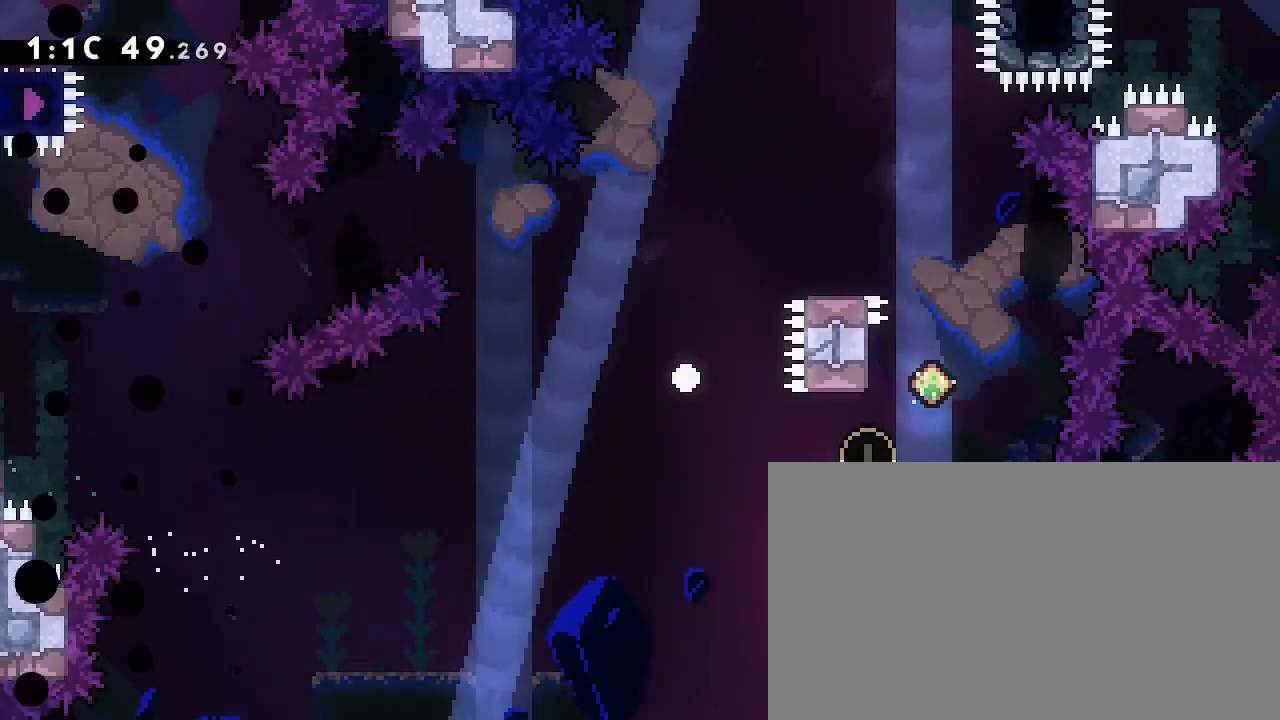
{"dt_ms": 500, "buttons": [], "left_stick": "center", "right_stick": "center", "events": [[33, "B", "down"], [167, "A", "up"], [333, "B", "up"]]}
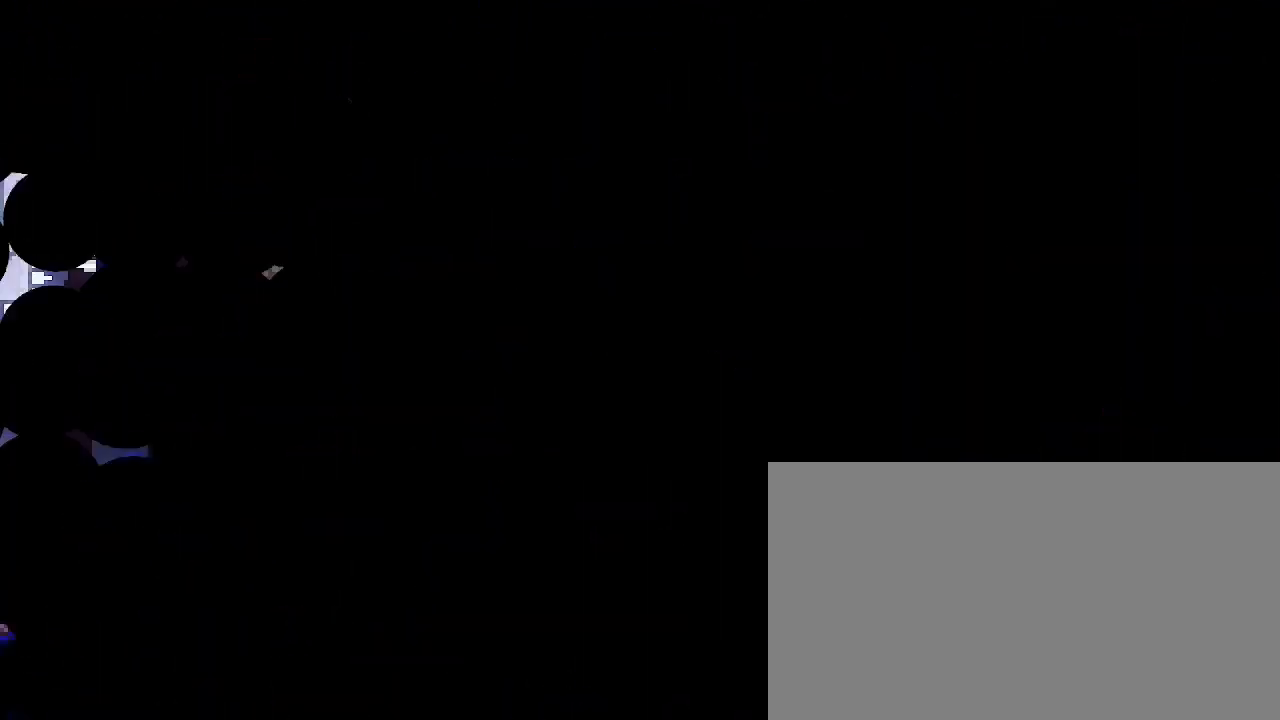
{"dt_ms": 500, "buttons": [], "left_stick": "center", "right_stick": "center", "events": []}
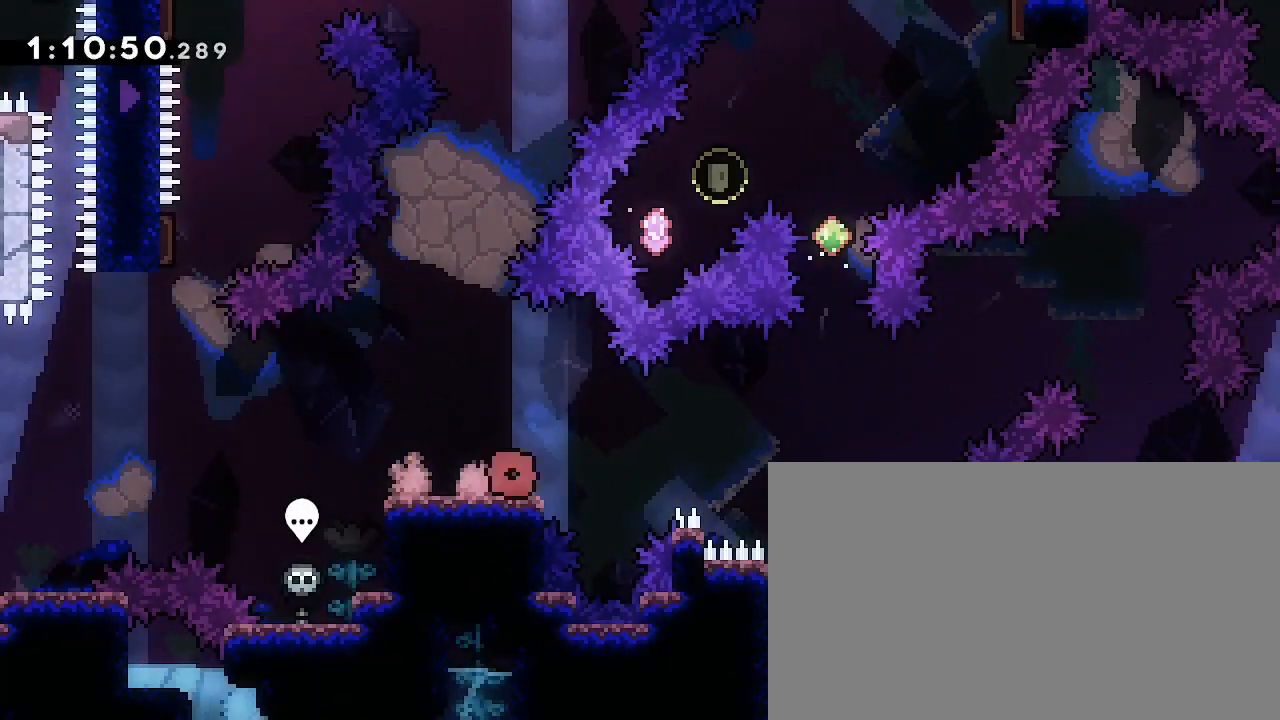
{"dt_ms": 500, "buttons": [], "left_stick": "center", "right_stick": "center", "events": []}
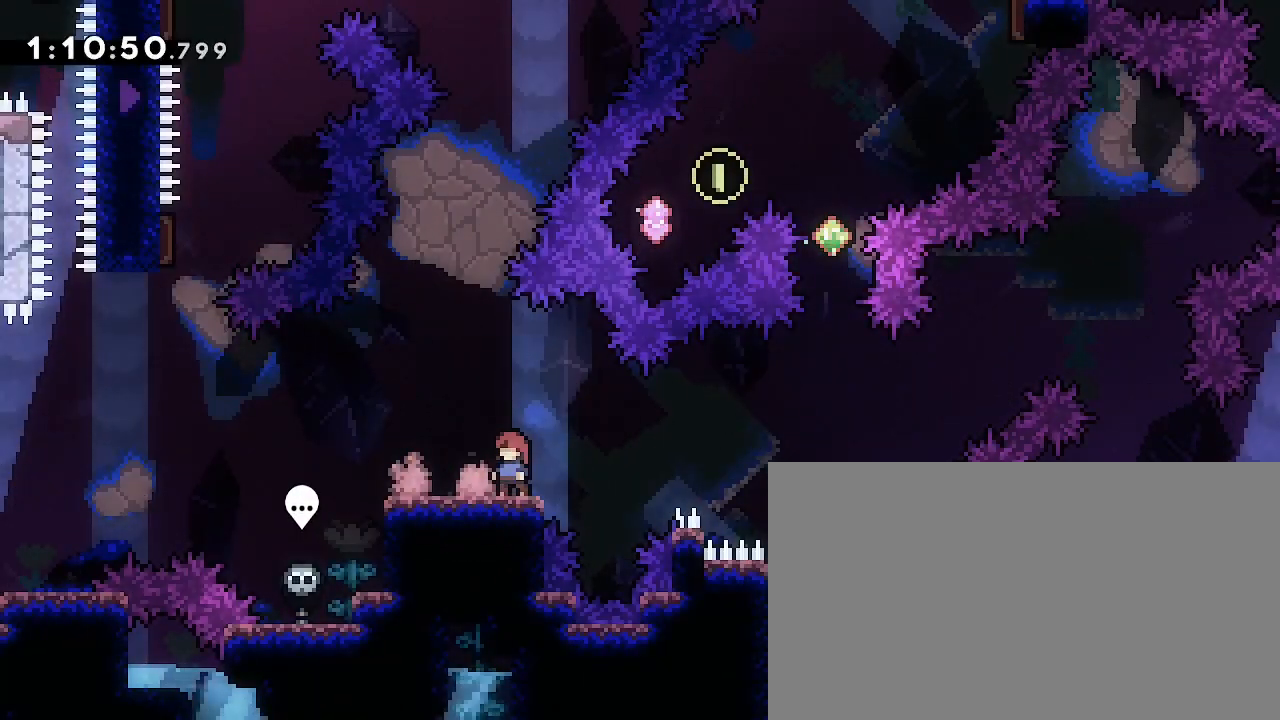
{"dt_ms": 500, "buttons": [], "left_stick": "center", "right_stick": "center", "events": []}
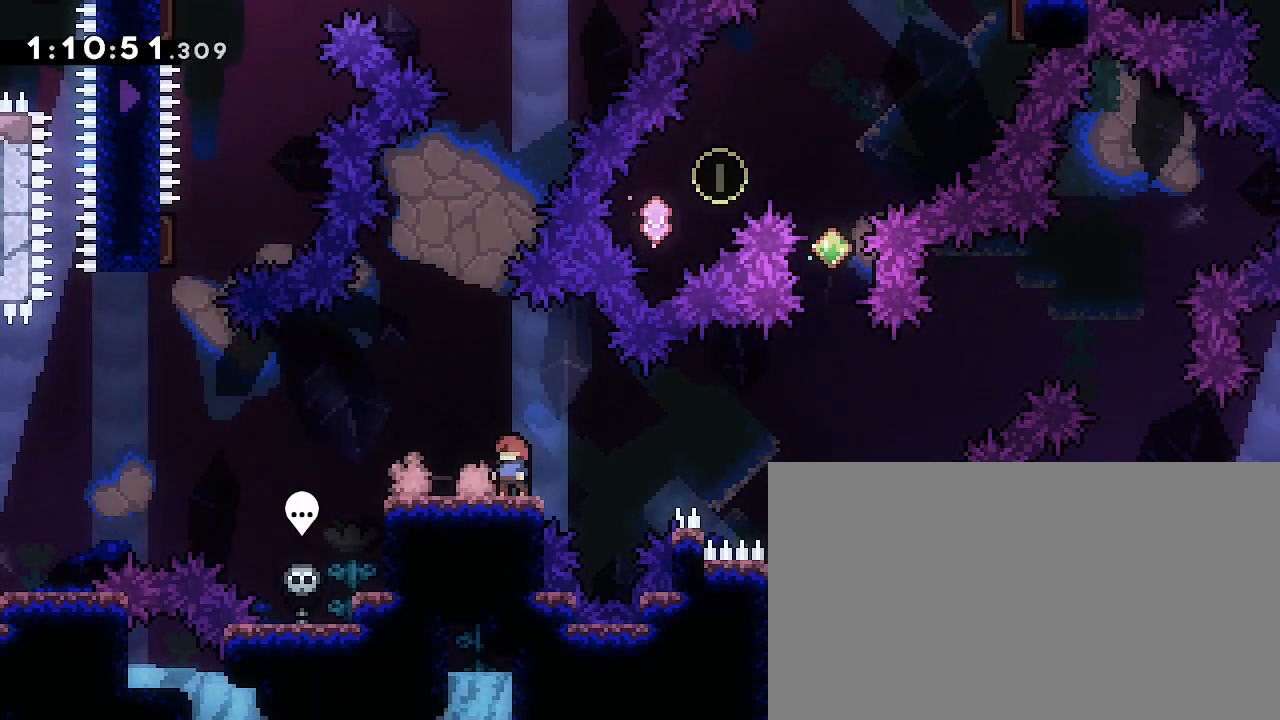
{"dt_ms": 500, "buttons": [], "left_stick": "center", "right_stick": "center", "events": []}
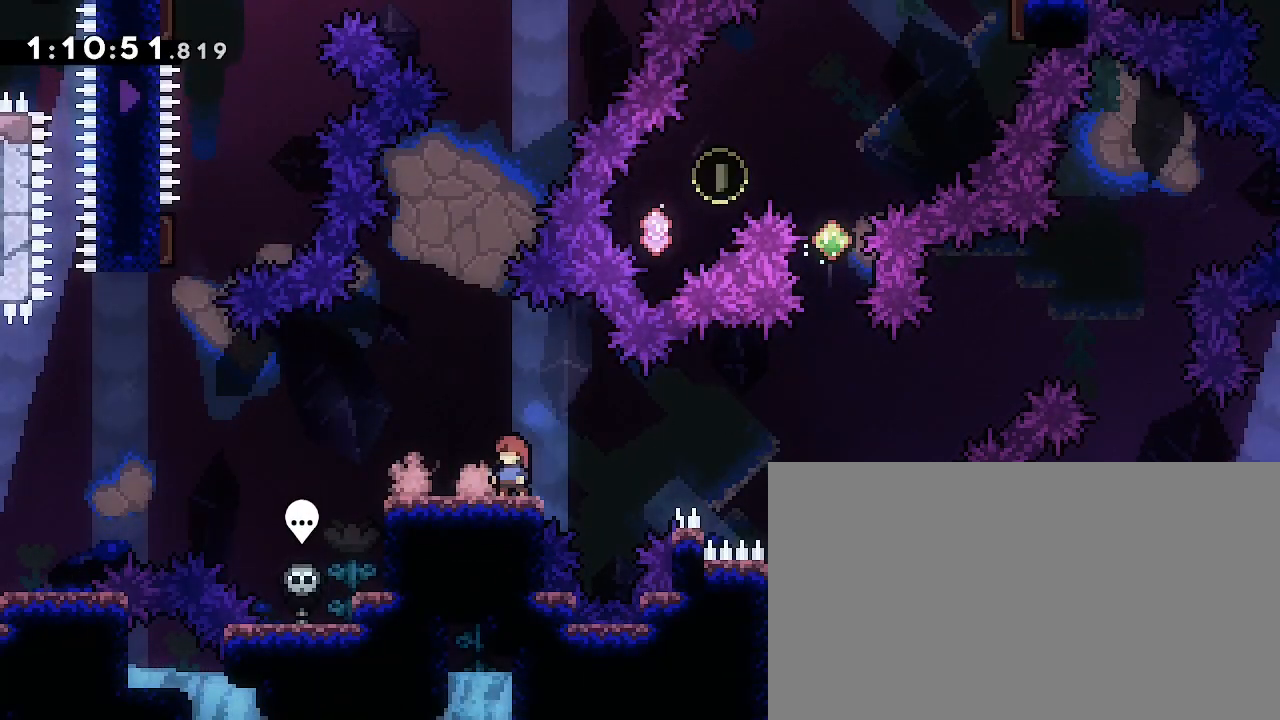
{"dt_ms": 500, "buttons": [], "left_stick": "center", "right_stick": "up", "events": [[133, "left_stick", "left"], [167, "right_stick", "down-left"], [367, "right_stick", "up"], [467, "left_stick", "center"]]}